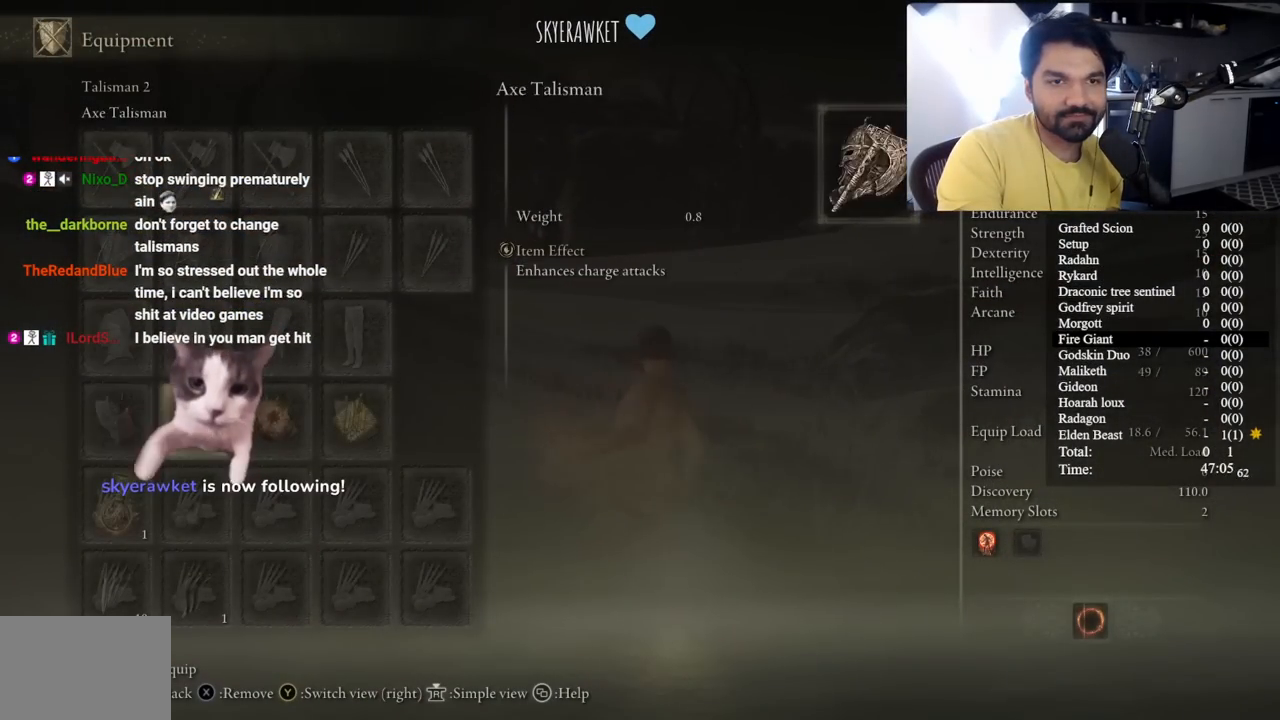
Gameplay with a controller (Xbox layout); each line is a JSON object with the inputs held at the frame after it. "events" lists button and stick changes between this image and that frame as [ms after this image, input, new state], when the widget could be followed in between. Not read: L2 R2.
{"buttons": [], "left_stick": "center", "right_stick": "center", "events": [[50, "DPAD_RIGHT", "up"], [150, "DPAD_RIGHT", "down"], [217, "DPAD_RIGHT", "up"], [283, "DPAD_RIGHT", "down"], [400, "DPAD_RIGHT", "up"]]}
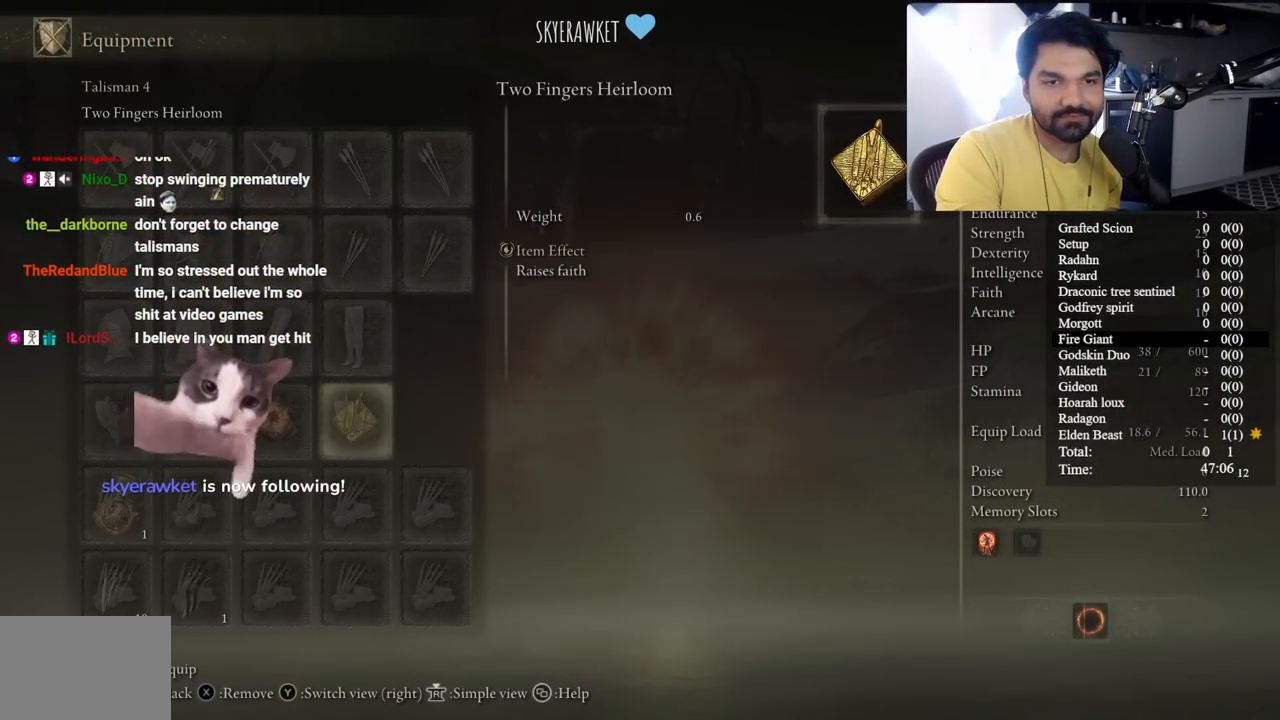
{"buttons": [], "left_stick": "center", "right_stick": "center", "events": []}
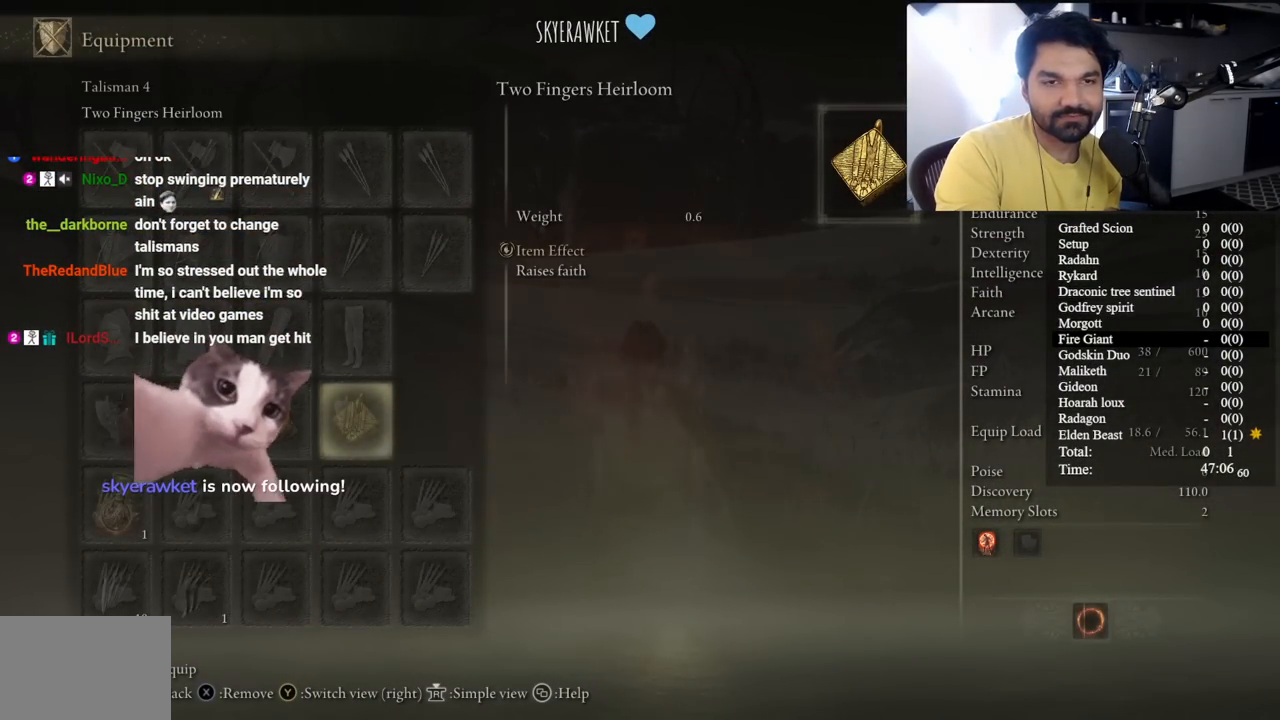
{"buttons": ["A"], "left_stick": "center", "right_stick": "center", "events": [[500, "A", "down"]]}
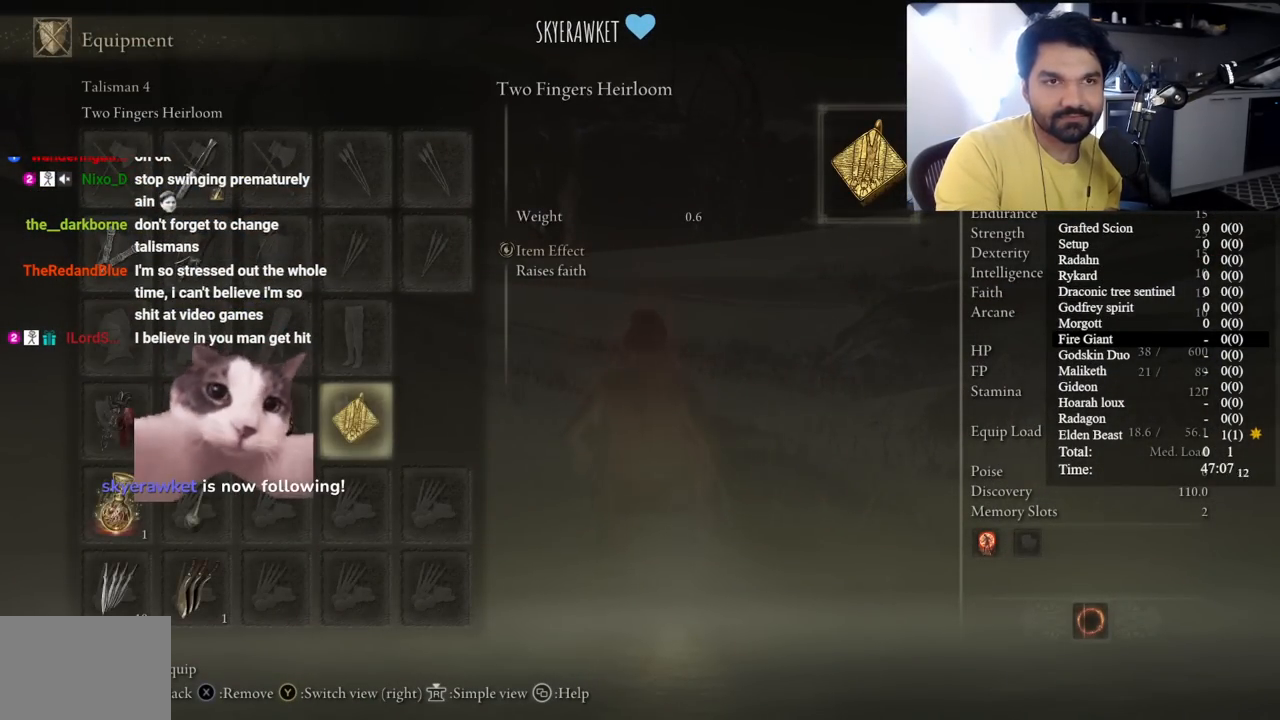
{"buttons": [], "left_stick": "center", "right_stick": "center", "events": [[167, "A", "up"], [217, "DPAD_LEFT", "down"], [300, "DPAD_LEFT", "up"], [317, "A", "down"], [417, "A", "up"]]}
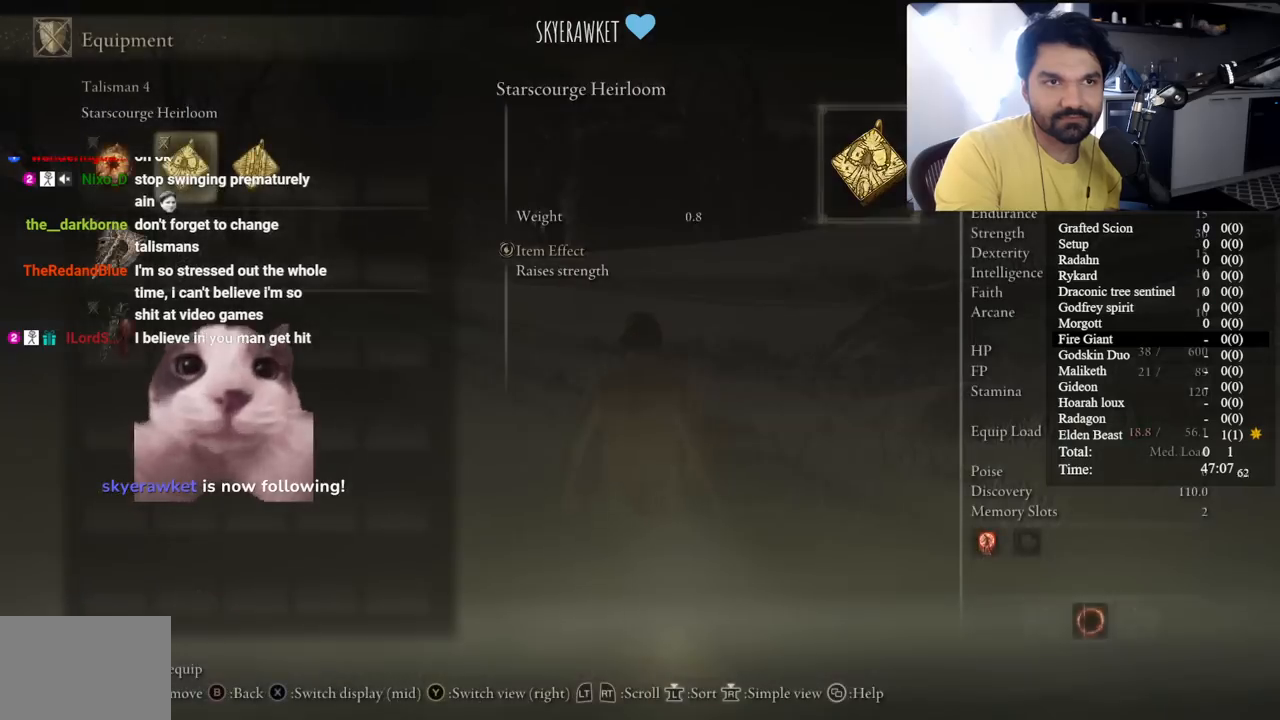
{"buttons": ["Y"], "left_stick": "center", "right_stick": "center", "events": [[50, "START", "down"], [117, "START", "up"], [300, "Y", "down"], [400, "DPAD_LEFT", "down"], [483, "DPAD_LEFT", "up"]]}
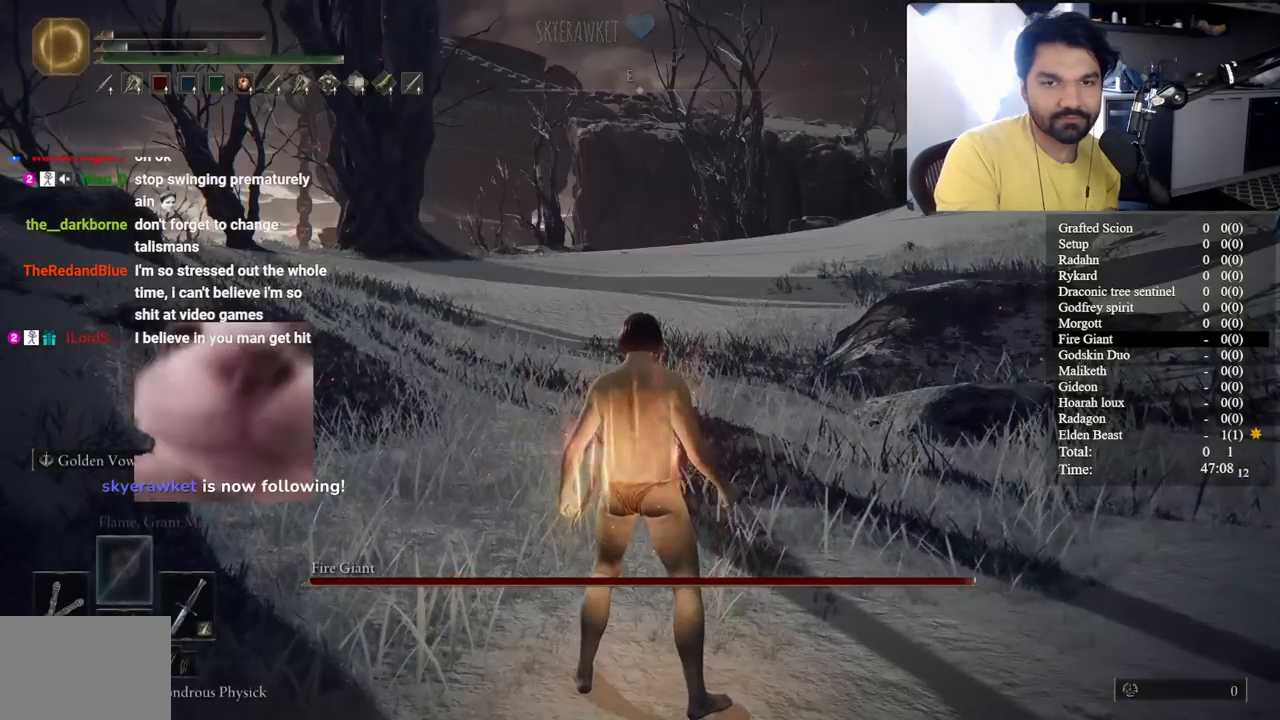
{"buttons": [], "left_stick": "up", "right_stick": "center", "events": [[33, "Y", "up"], [100, "left_stick", "up"], [217, "right_stick", "right"], [300, "right_stick", "center"]]}
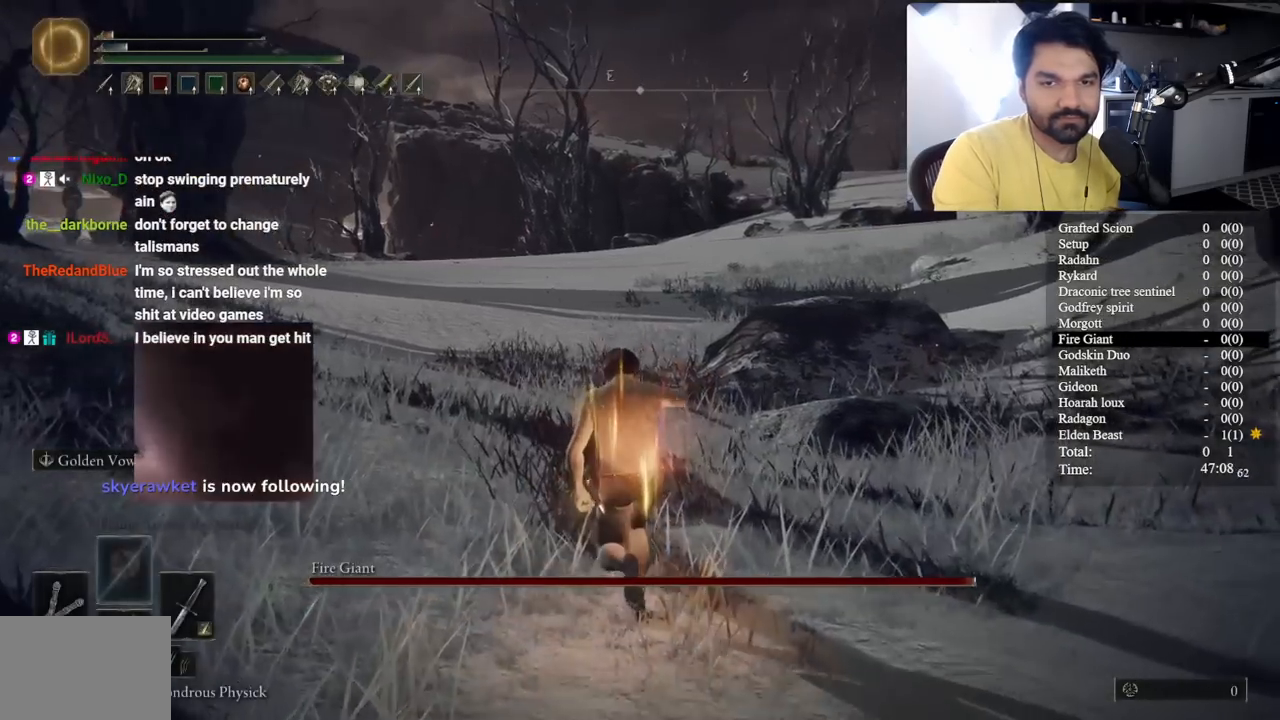
{"buttons": [], "left_stick": "up", "right_stick": "center", "events": [[300, "right_stick", "right"], [417, "right_stick", "center"]]}
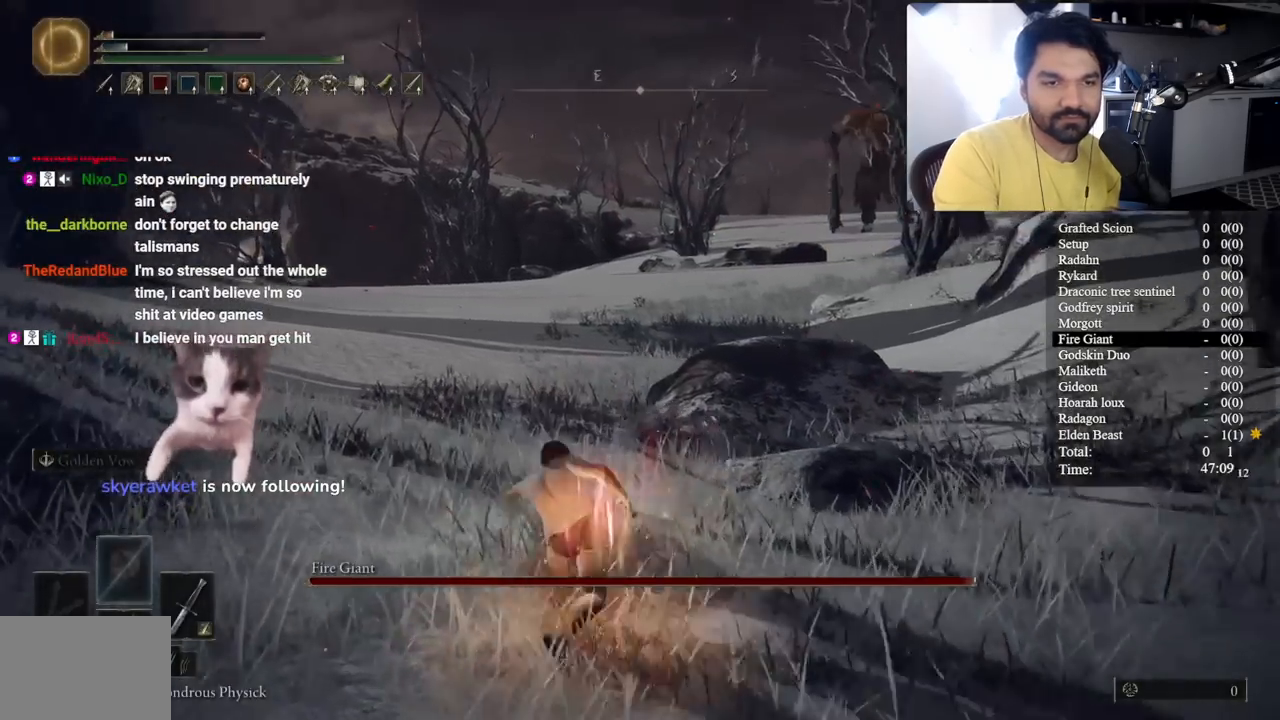
{"buttons": [], "left_stick": "up-right", "right_stick": "center", "events": [[233, "left_stick", "up-right"], [333, "right_stick", "right"], [467, "right_stick", "center"]]}
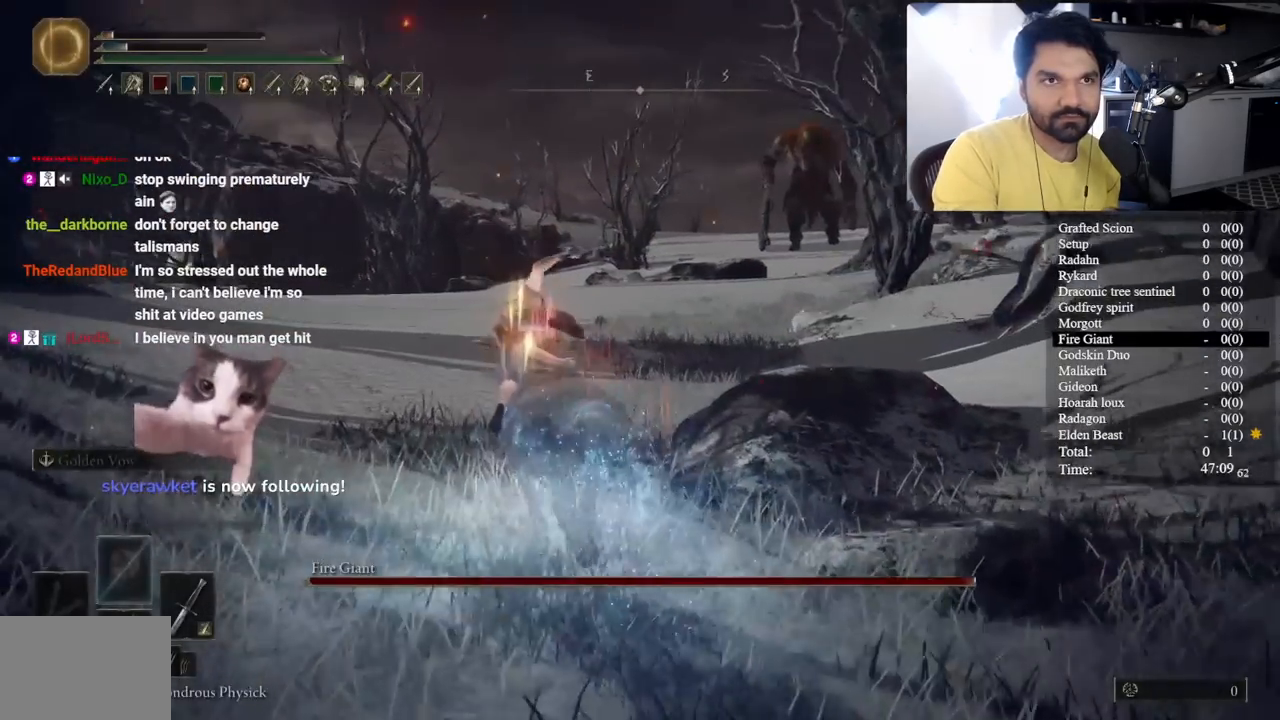
{"buttons": ["Y", "DPAD_RIGHT"], "left_stick": "up-right", "right_stick": "center", "events": [[250, "Y", "down"], [317, "DPAD_RIGHT", "down"], [433, "DPAD_RIGHT", "up"], [500, "DPAD_RIGHT", "down"]]}
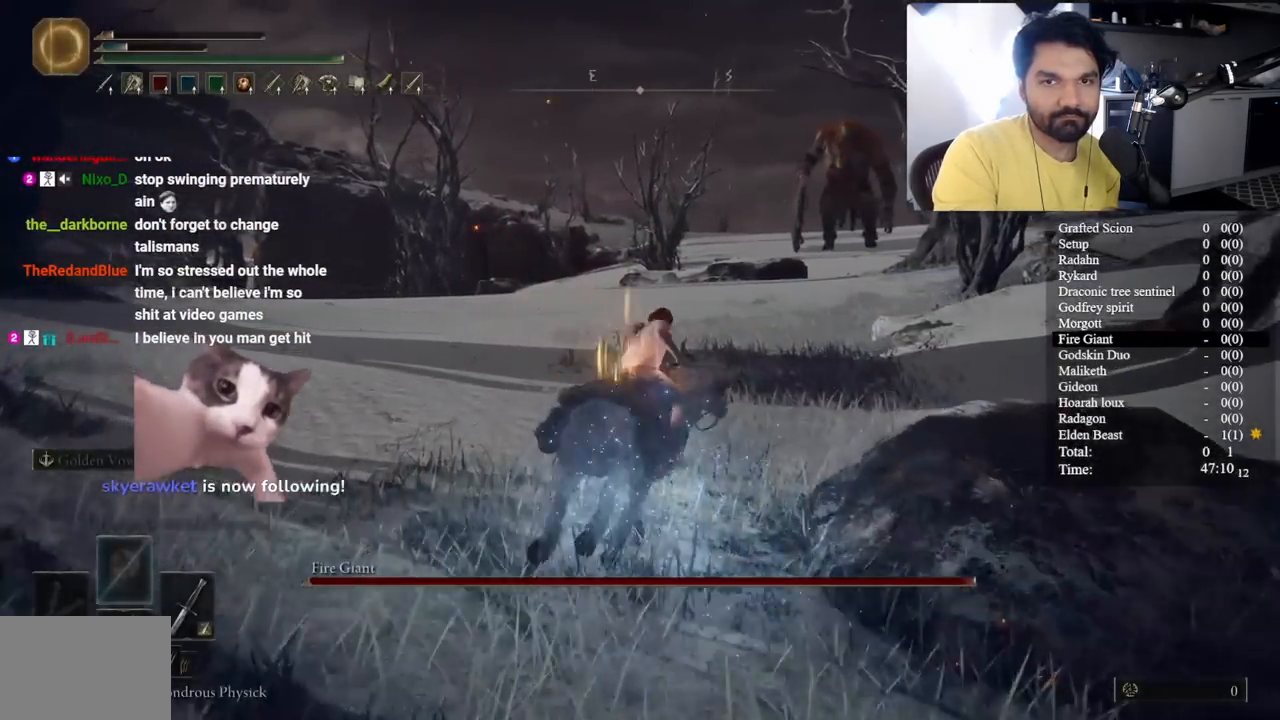
{"buttons": [], "left_stick": "up", "right_stick": "center", "events": [[83, "DPAD_RIGHT", "up"], [150, "DPAD_RIGHT", "down"], [217, "DPAD_RIGHT", "up"], [267, "Y", "up"], [433, "left_stick", "up"]]}
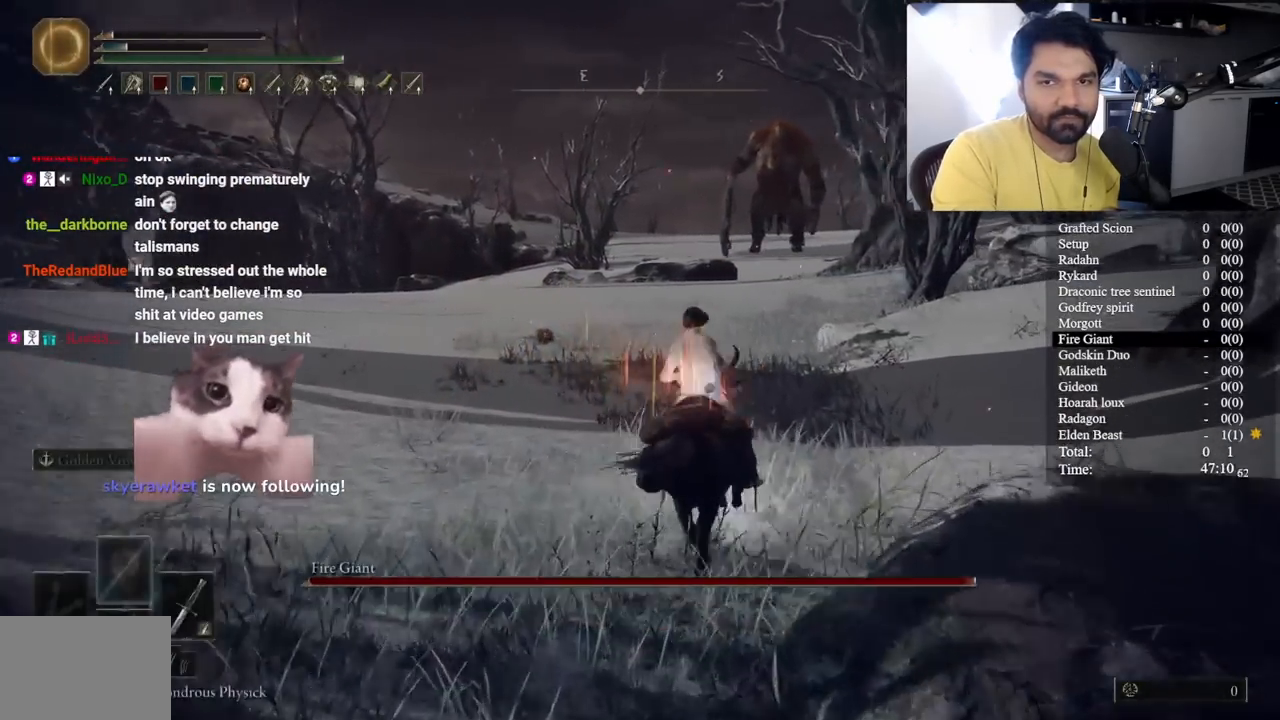
{"buttons": [], "left_stick": "up", "right_stick": "center", "events": [[117, "right_stick", "down-right"], [200, "right_stick", "center"]]}
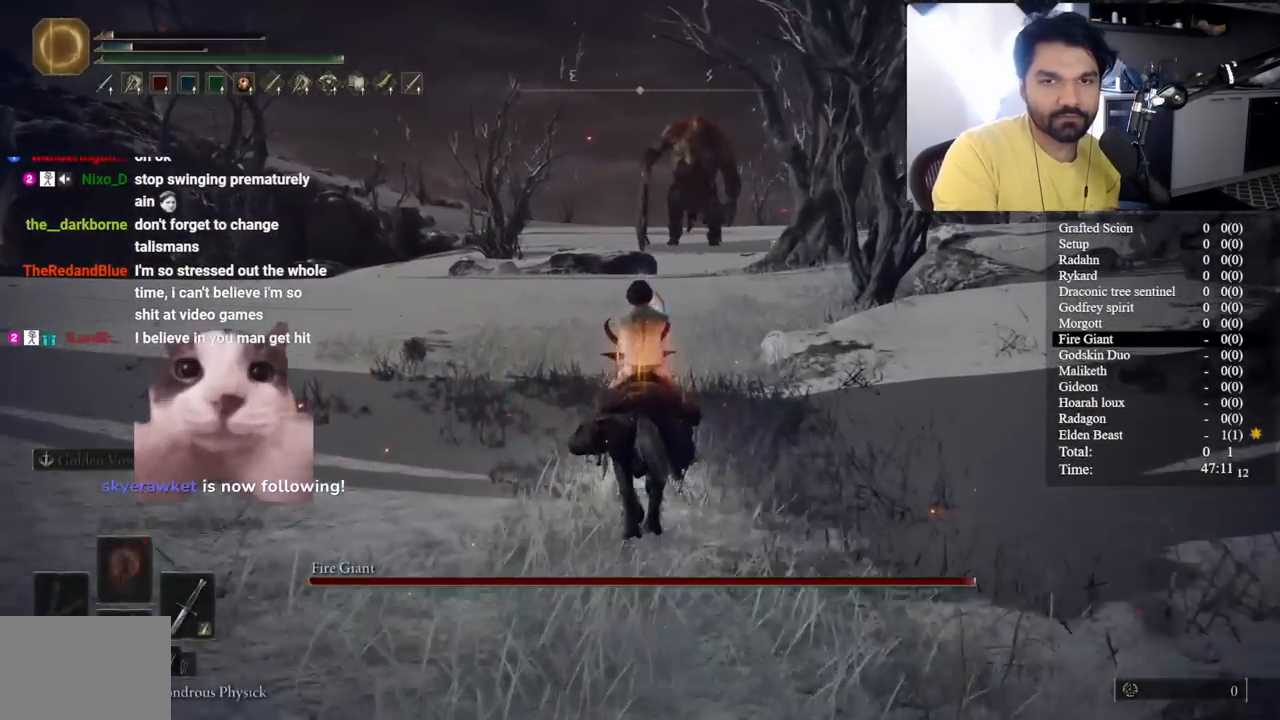
{"buttons": [], "left_stick": "up", "right_stick": "center", "events": [[300, "right_stick", "right"], [350, "right_stick", "center"]]}
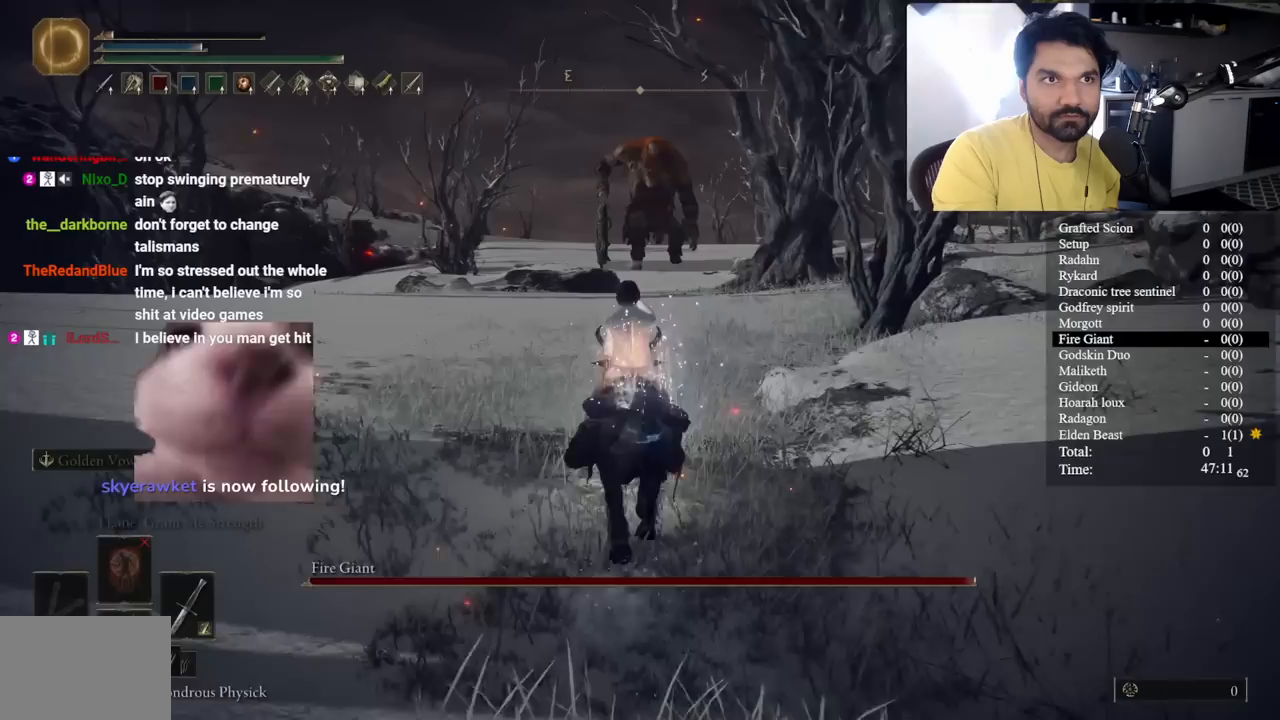
{"buttons": [], "left_stick": "up", "right_stick": "center", "events": []}
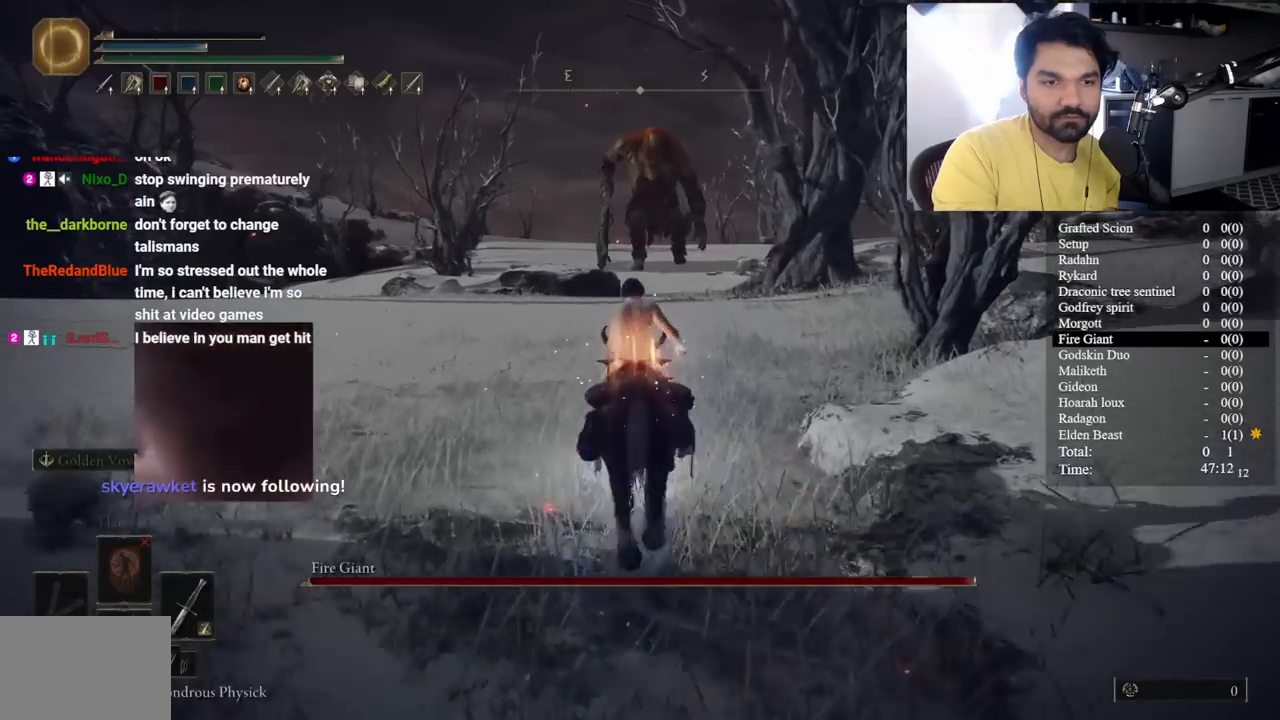
{"buttons": [], "left_stick": "up", "right_stick": "center", "events": [[83, "DPAD_LEFT", "down"], [167, "right_stick", "up"], [183, "DPAD_LEFT", "up"], [217, "right_stick", "center"]]}
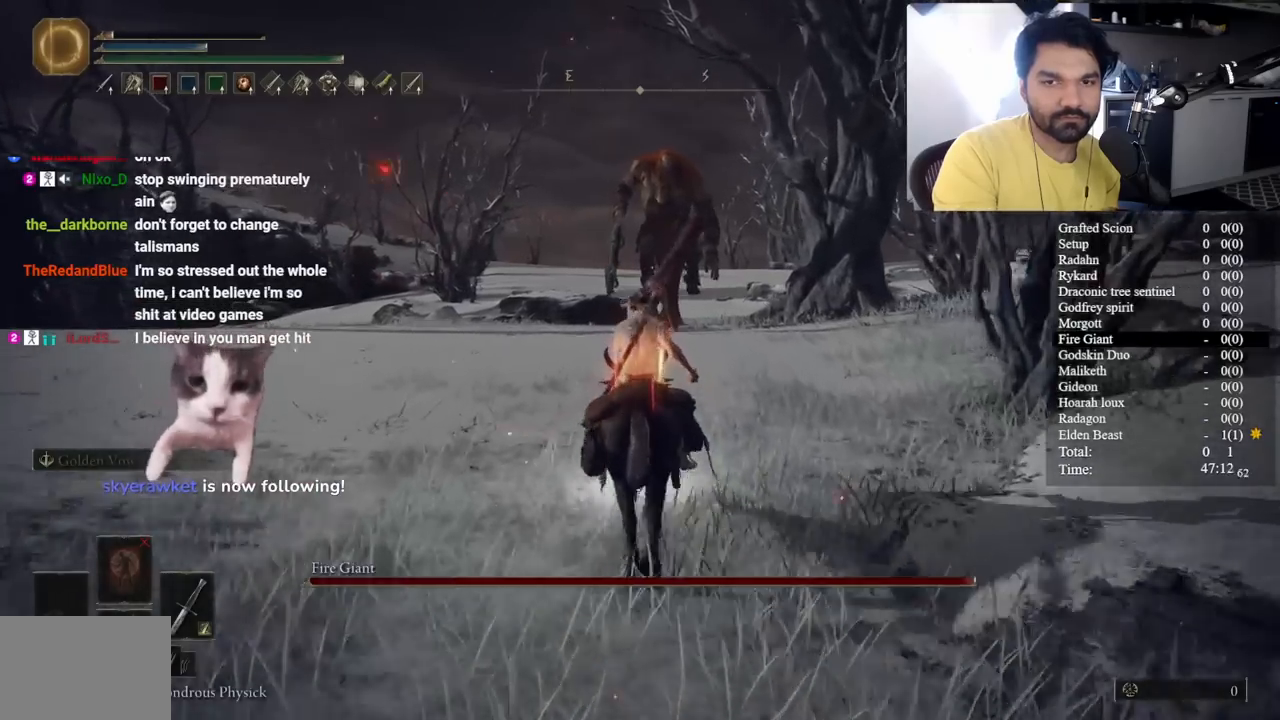
{"buttons": [], "left_stick": "up", "right_stick": "center", "events": [[117, "Y", "down"], [333, "Y", "up"]]}
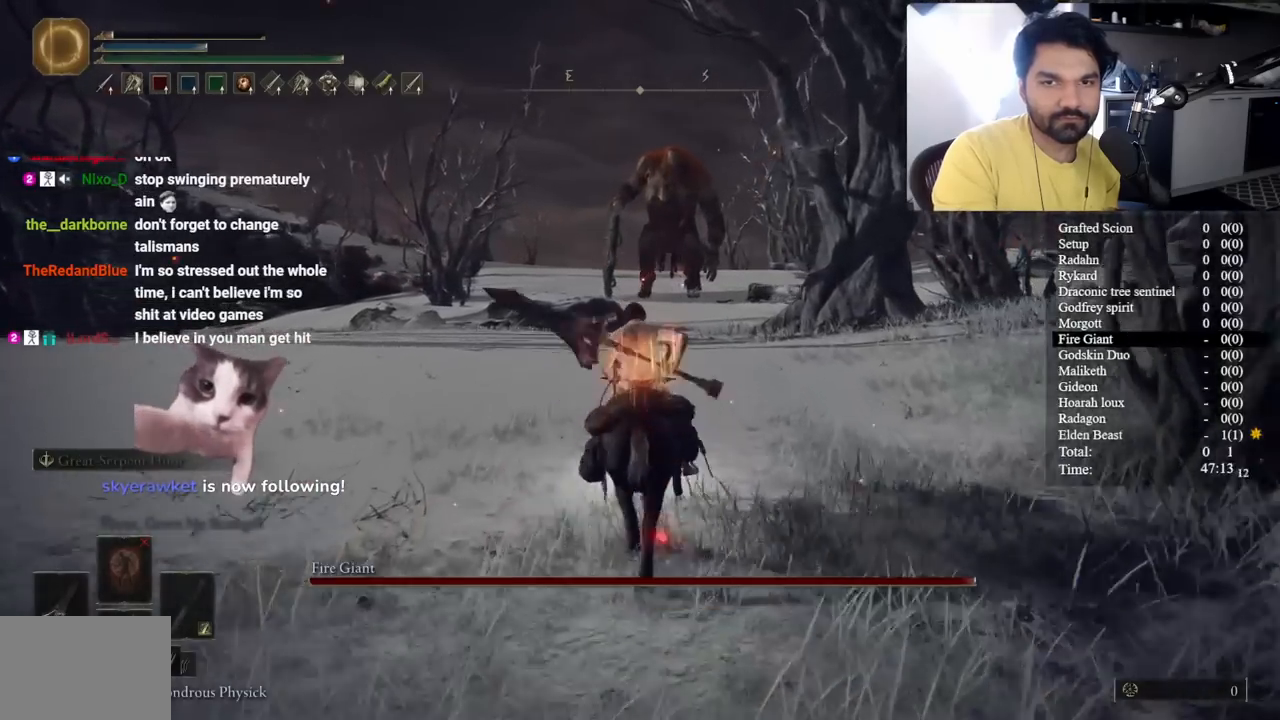
{"buttons": [], "left_stick": "up", "right_stick": "center", "events": [[17, "B", "down"], [117, "B", "up"], [200, "B", "down"], [283, "B", "up"], [367, "B", "down"], [450, "B", "up"]]}
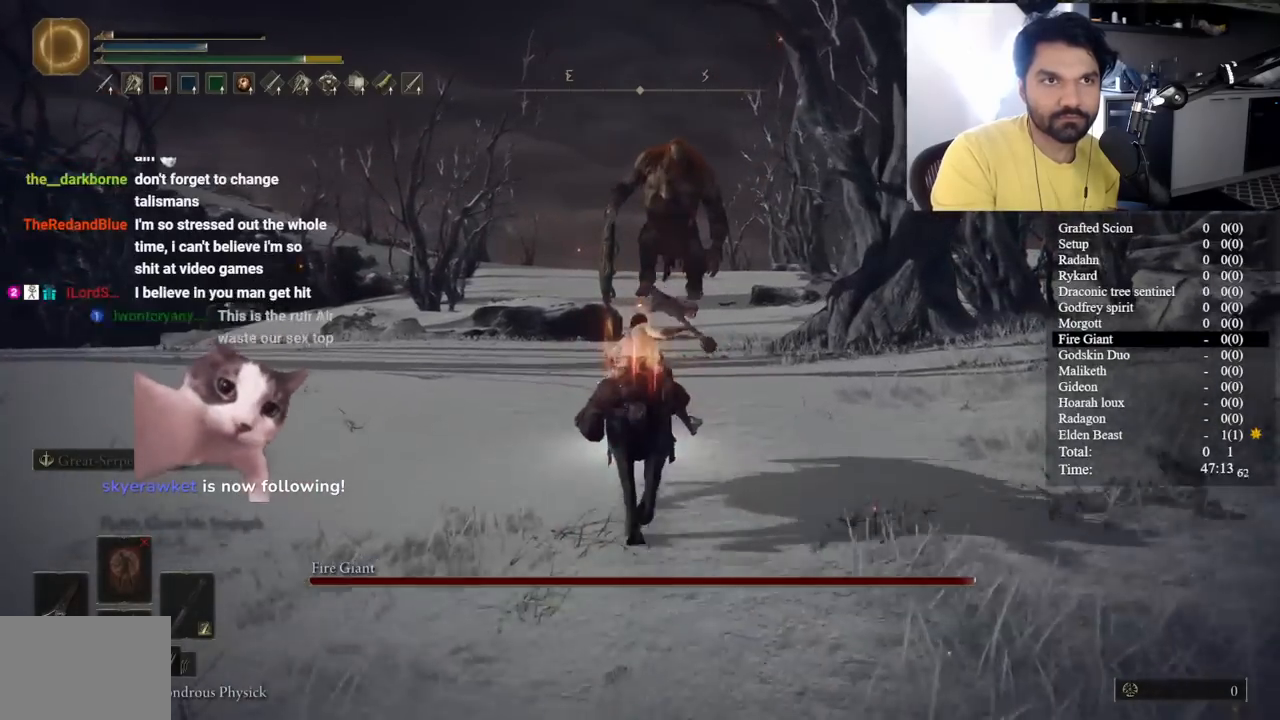
{"buttons": ["B"], "left_stick": "up", "right_stick": "center", "events": [[50, "B", "down"], [350, "right_stick", "right"], [400, "right_stick", "center"]]}
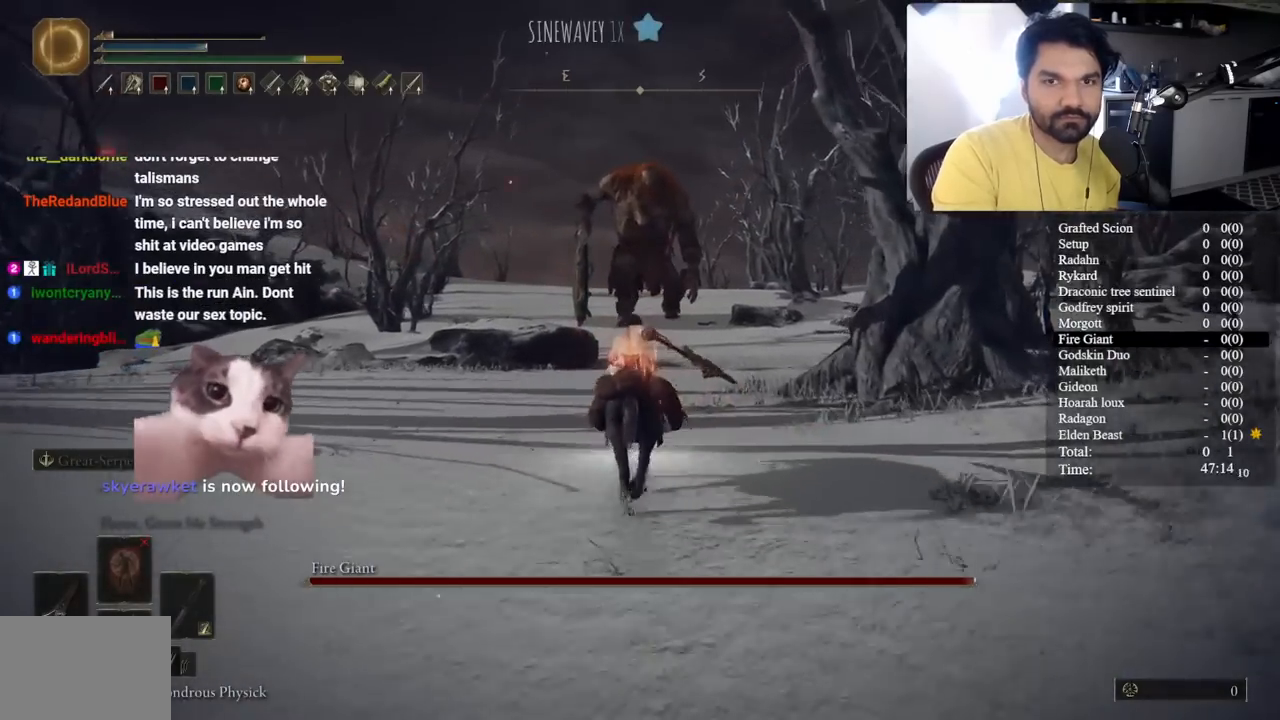
{"buttons": ["B"], "left_stick": "up", "right_stick": "center", "events": []}
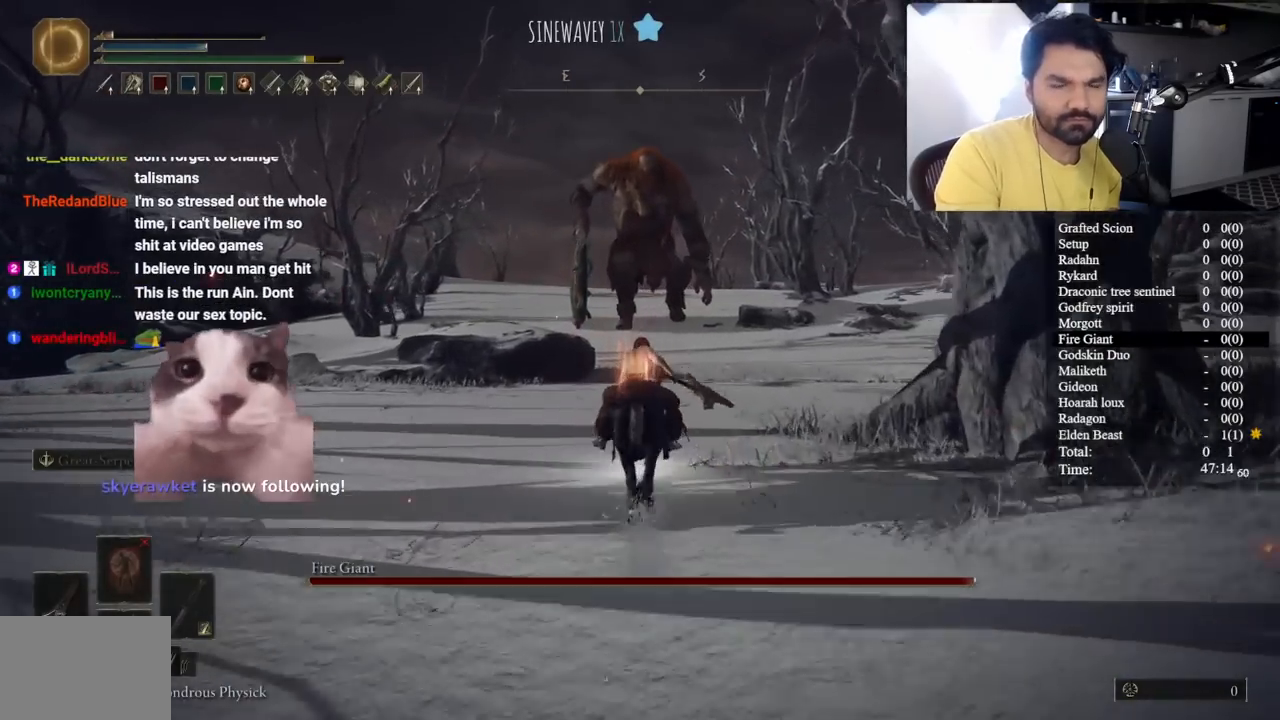
{"buttons": [], "left_stick": "up", "right_stick": "center", "events": [[333, "right_stick", "down-right"], [450, "right_stick", "center"], [467, "B", "up"]]}
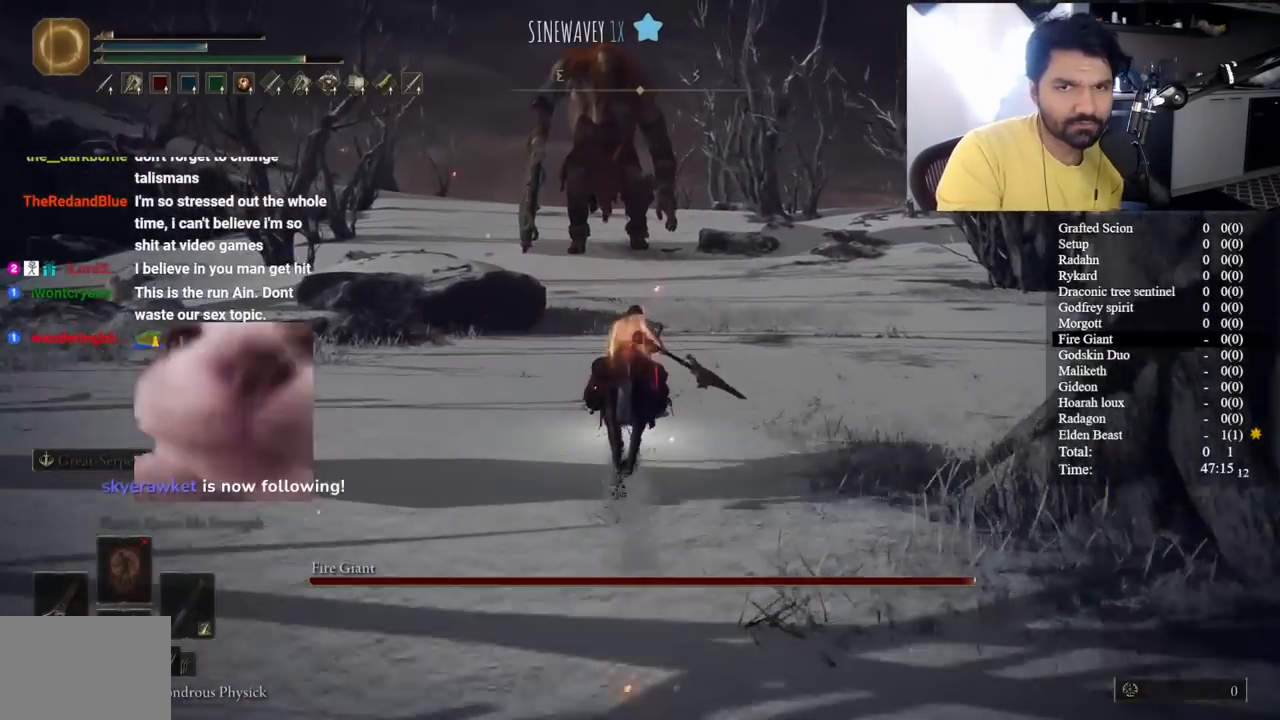
{"buttons": ["B"], "left_stick": "up", "right_stick": "center", "events": [[133, "B", "down"], [417, "right_stick", "up-left"], [467, "right_stick", "center"]]}
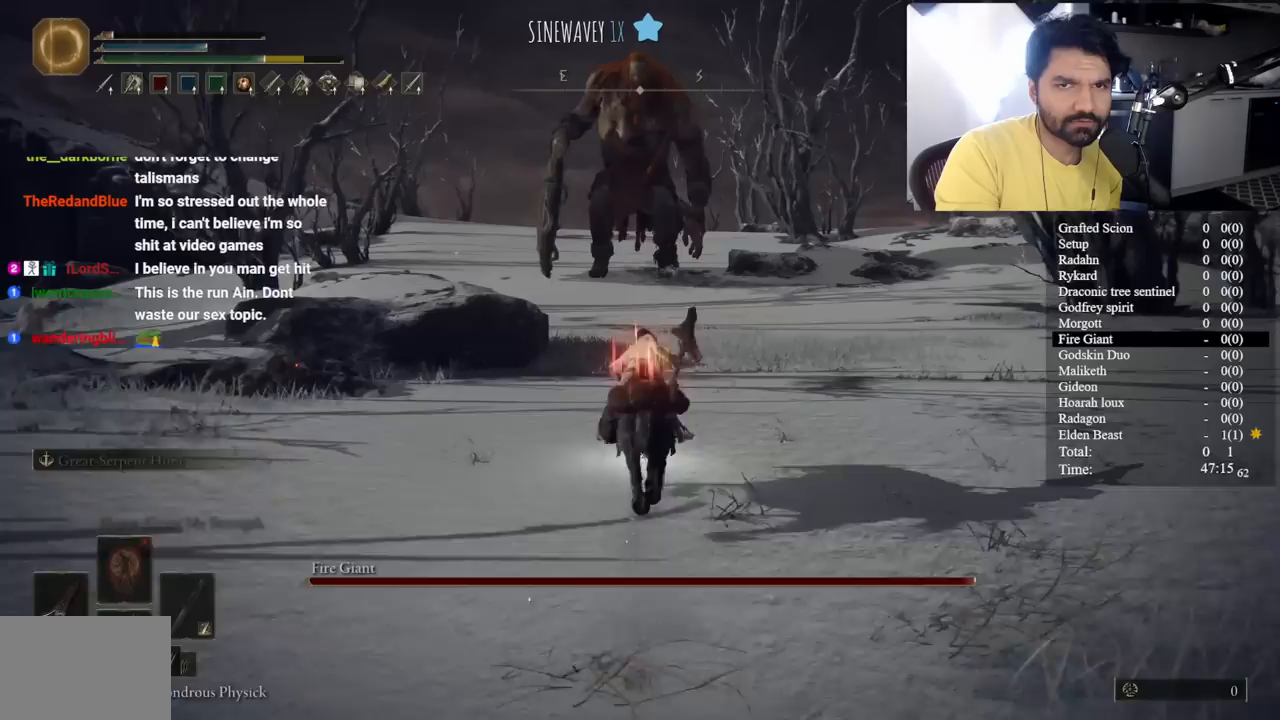
{"buttons": ["B"], "left_stick": "up", "right_stick": "center", "events": []}
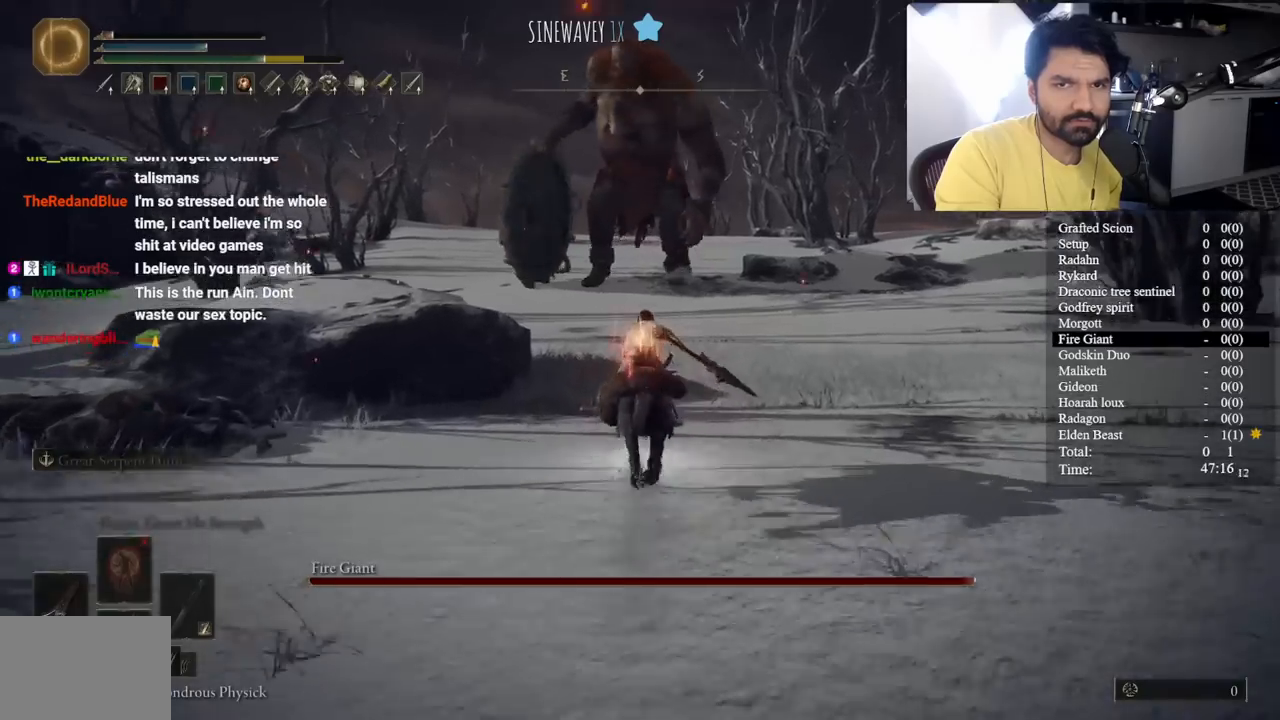
{"buttons": ["B"], "left_stick": "up", "right_stick": "center", "events": [[333, "right_stick", "left"], [367, "L3", "down"], [383, "right_stick", "center"], [483, "L3", "up"]]}
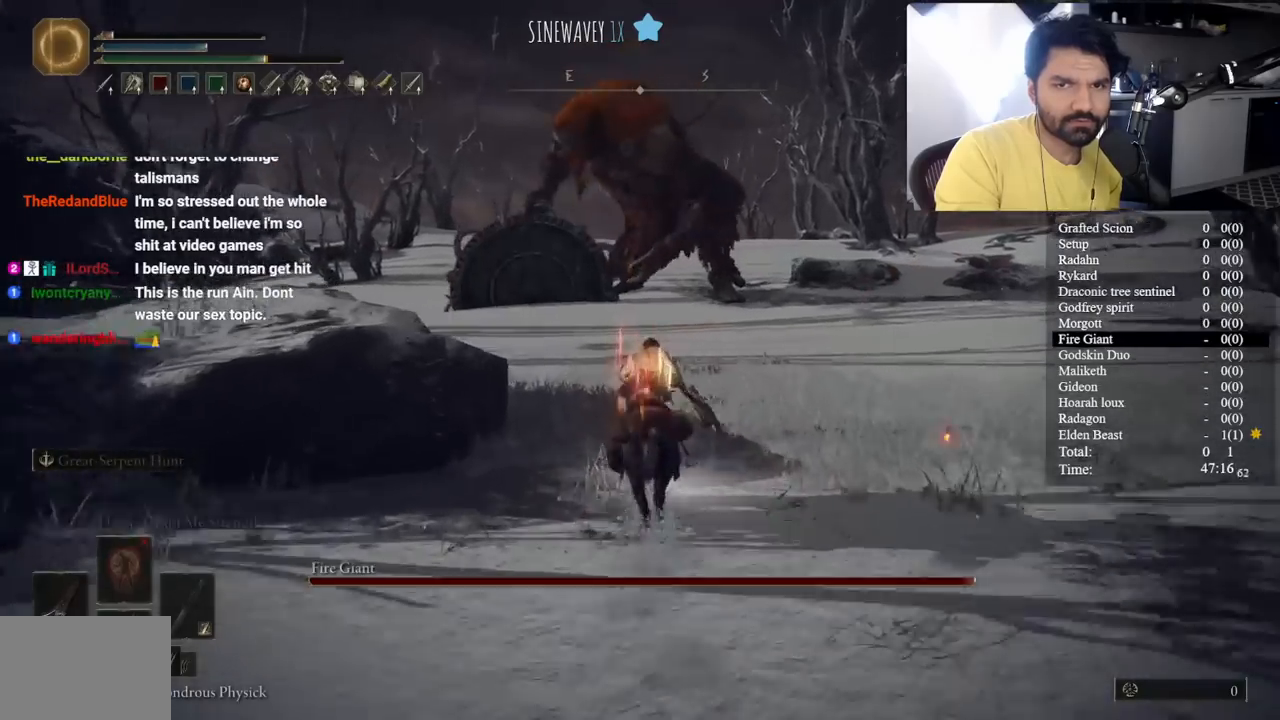
{"buttons": [], "left_stick": "up", "right_stick": "center", "events": [[67, "B", "up"]]}
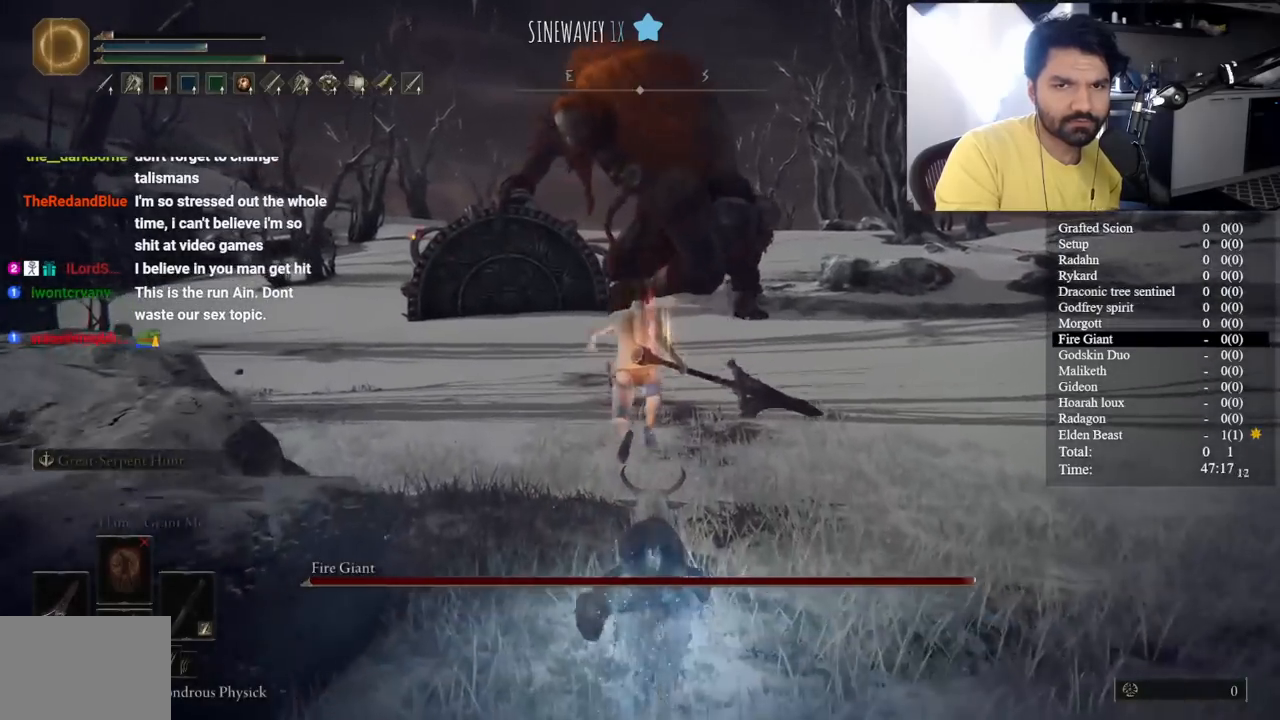
{"buttons": [], "left_stick": "up", "right_stick": "center", "events": []}
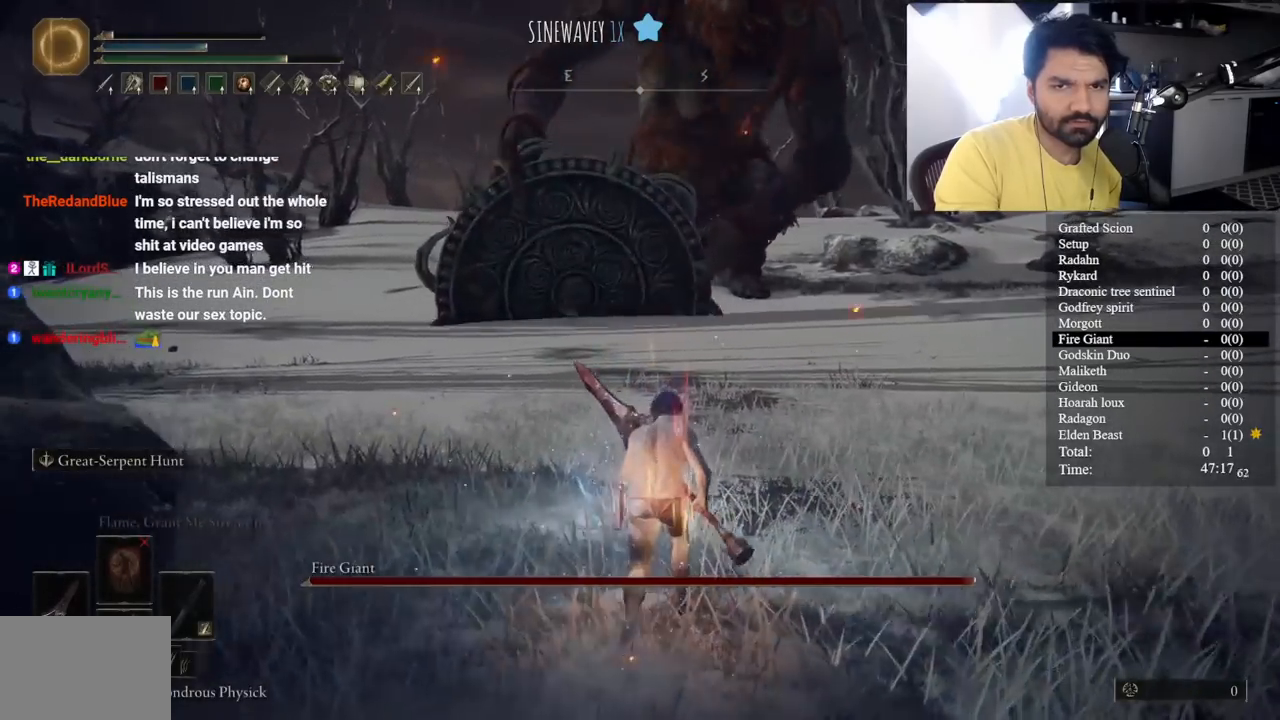
{"buttons": [], "left_stick": "up", "right_stick": "center", "events": [[283, "B", "down"], [433, "B", "up"]]}
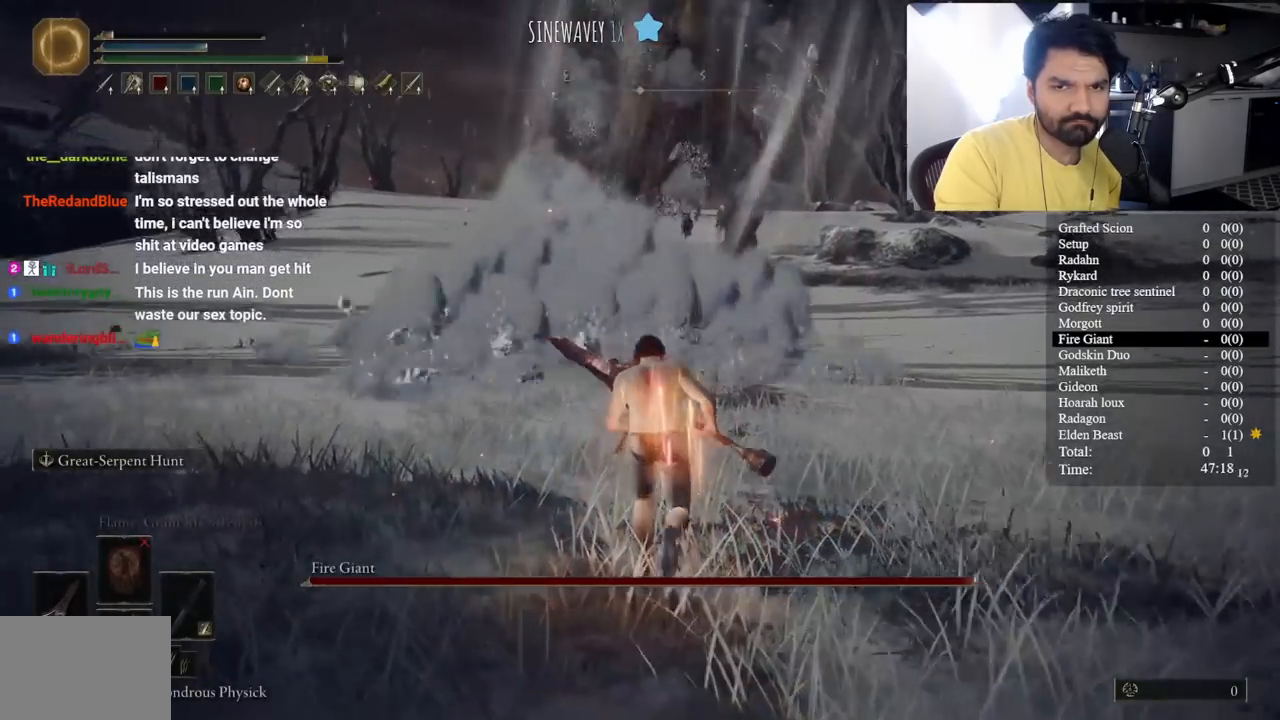
{"buttons": ["B"], "left_stick": "up", "right_stick": "center", "events": [[317, "B", "down"]]}
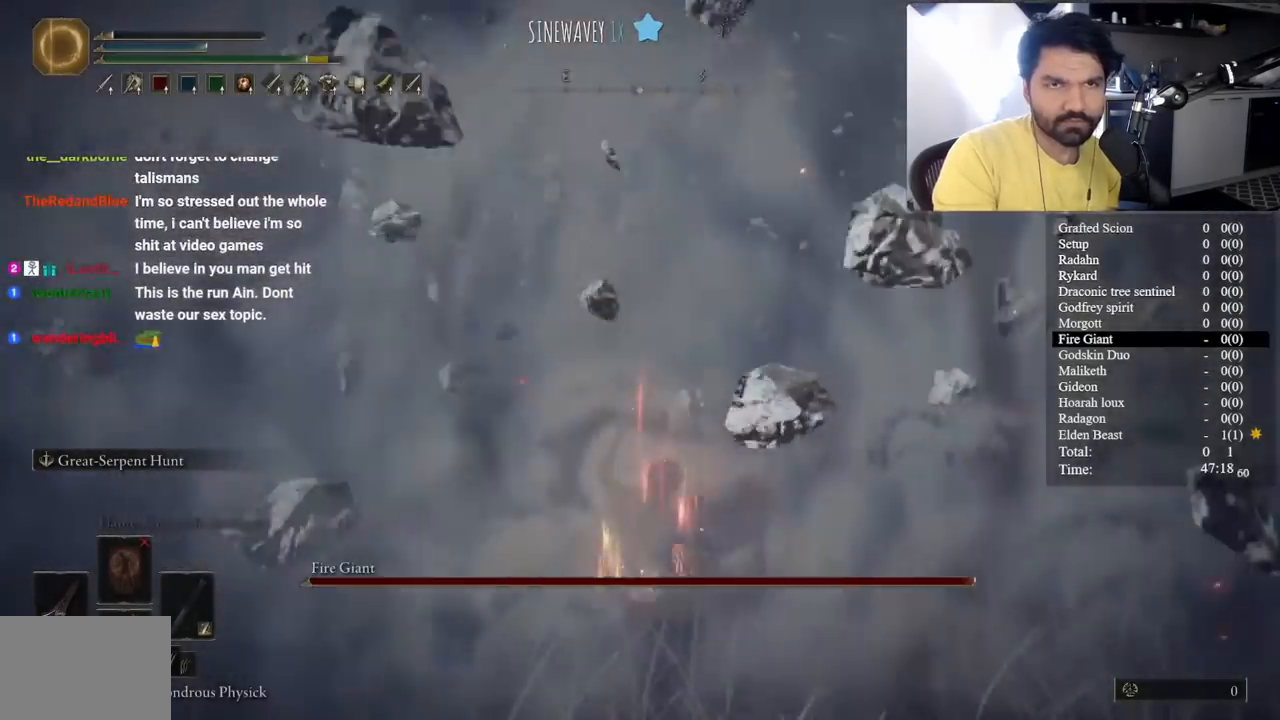
{"buttons": ["B"], "left_stick": "up", "right_stick": "center", "events": [[33, "right_stick", "up"], [133, "right_stick", "center"]]}
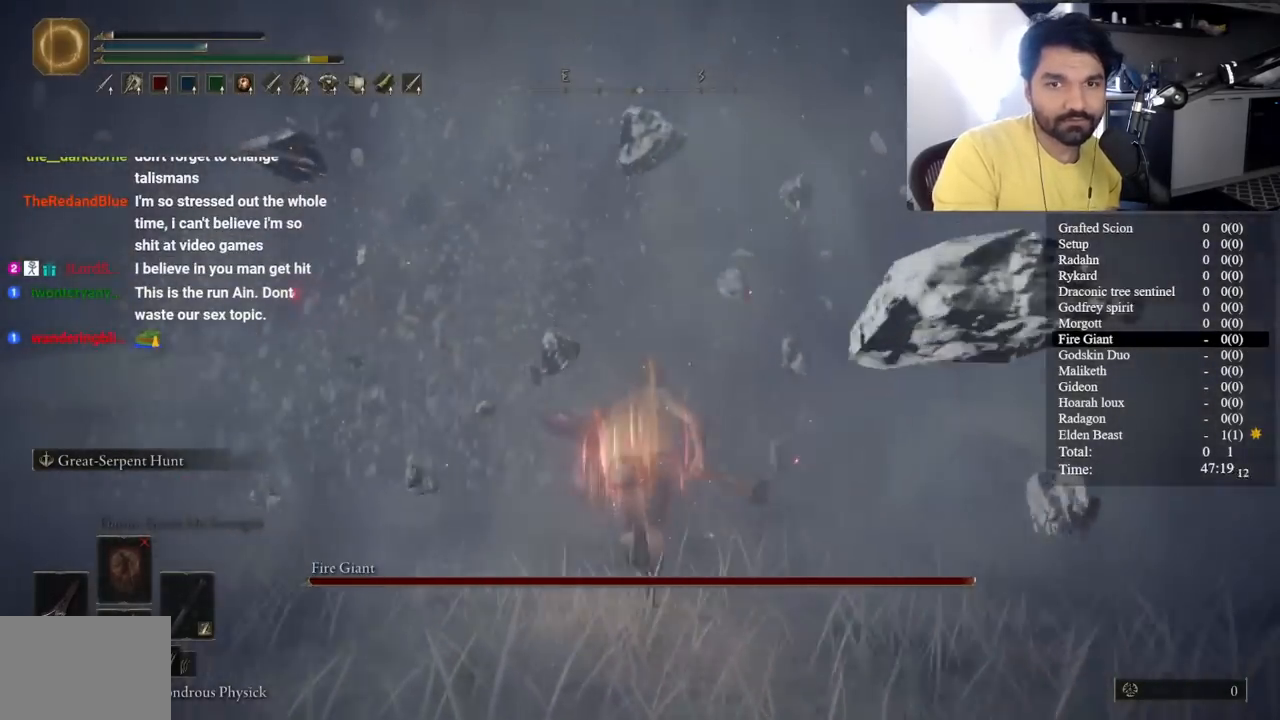
{"buttons": ["B"], "left_stick": "up", "right_stick": "center", "events": []}